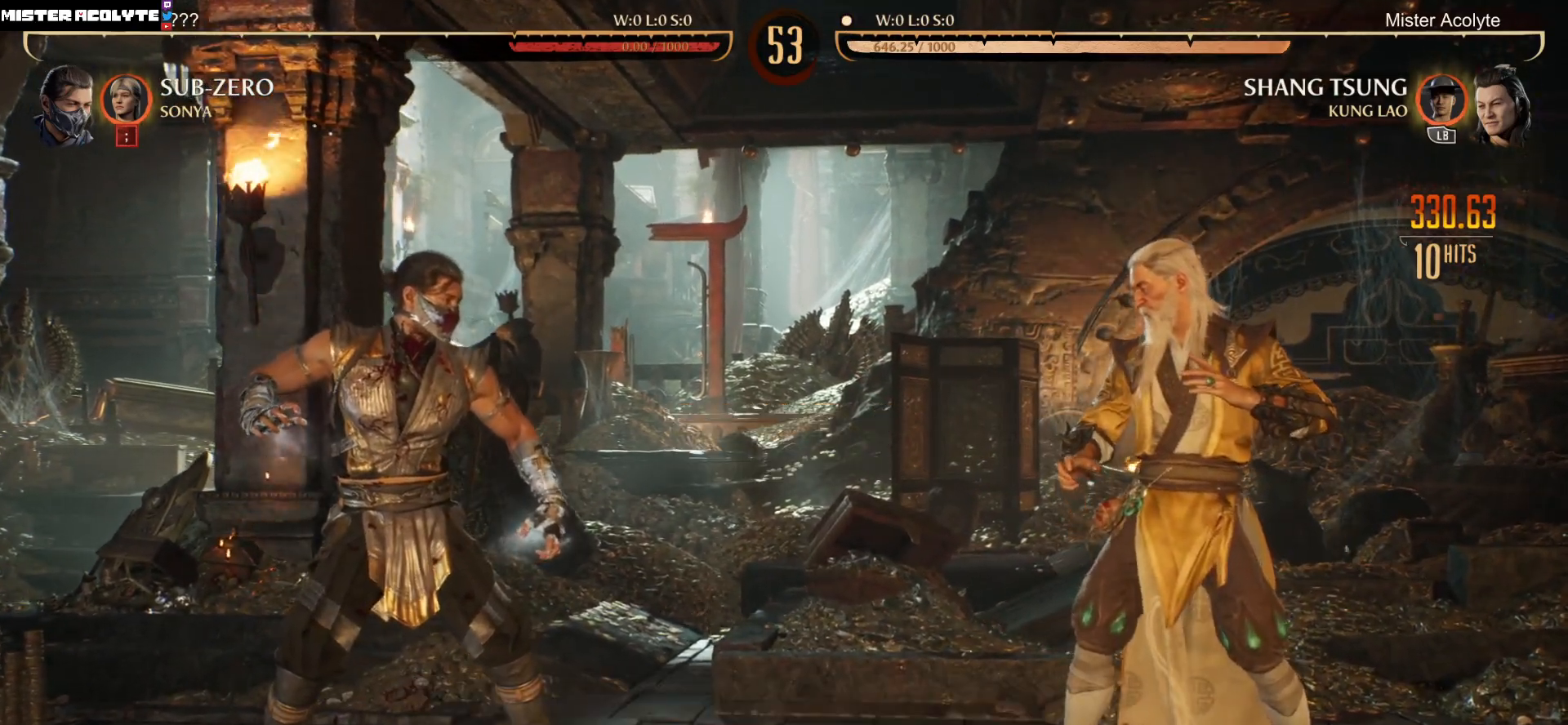
Gameplay with a controller (Xbox layout); each line is a JSON object with the inputs held at the frame after it. "events" lists button and stick changes between this image and that frame as [ms after this image, input, new state], when the widget could be followed in between. Not read: left_stick right_stick.
{"buttons": [], "events": [[67, "DPAD_RIGHT", "up"], [100, "DPAD_LEFT", "down"], [200, "DPAD_LEFT", "up"], [267, "DPAD_RIGHT", "down"], [467, "DPAD_RIGHT", "up"]]}
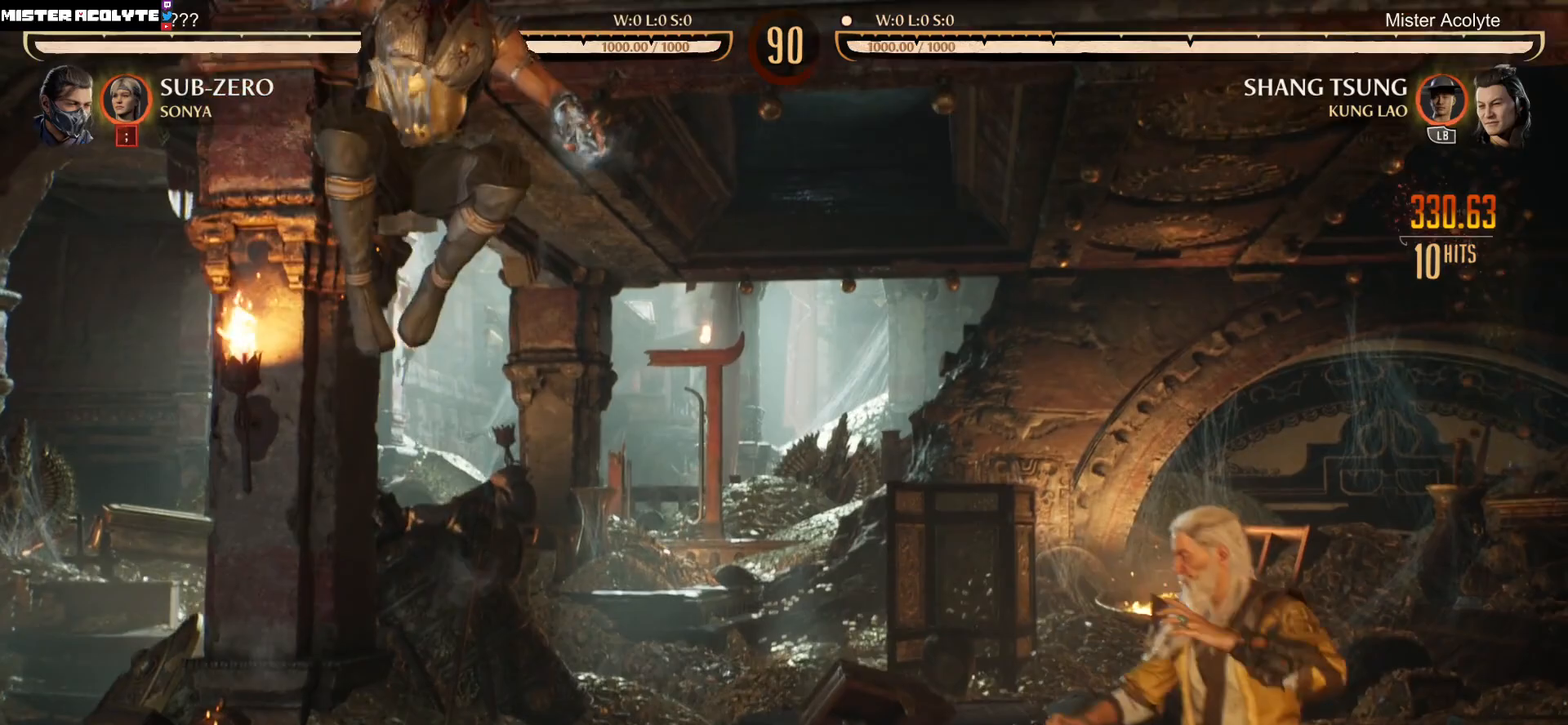
{"buttons": [], "events": [[67, "DPAD_LEFT", "down"], [167, "DPAD_LEFT", "up"], [233, "DPAD_RIGHT", "down"], [467, "DPAD_RIGHT", "up"]]}
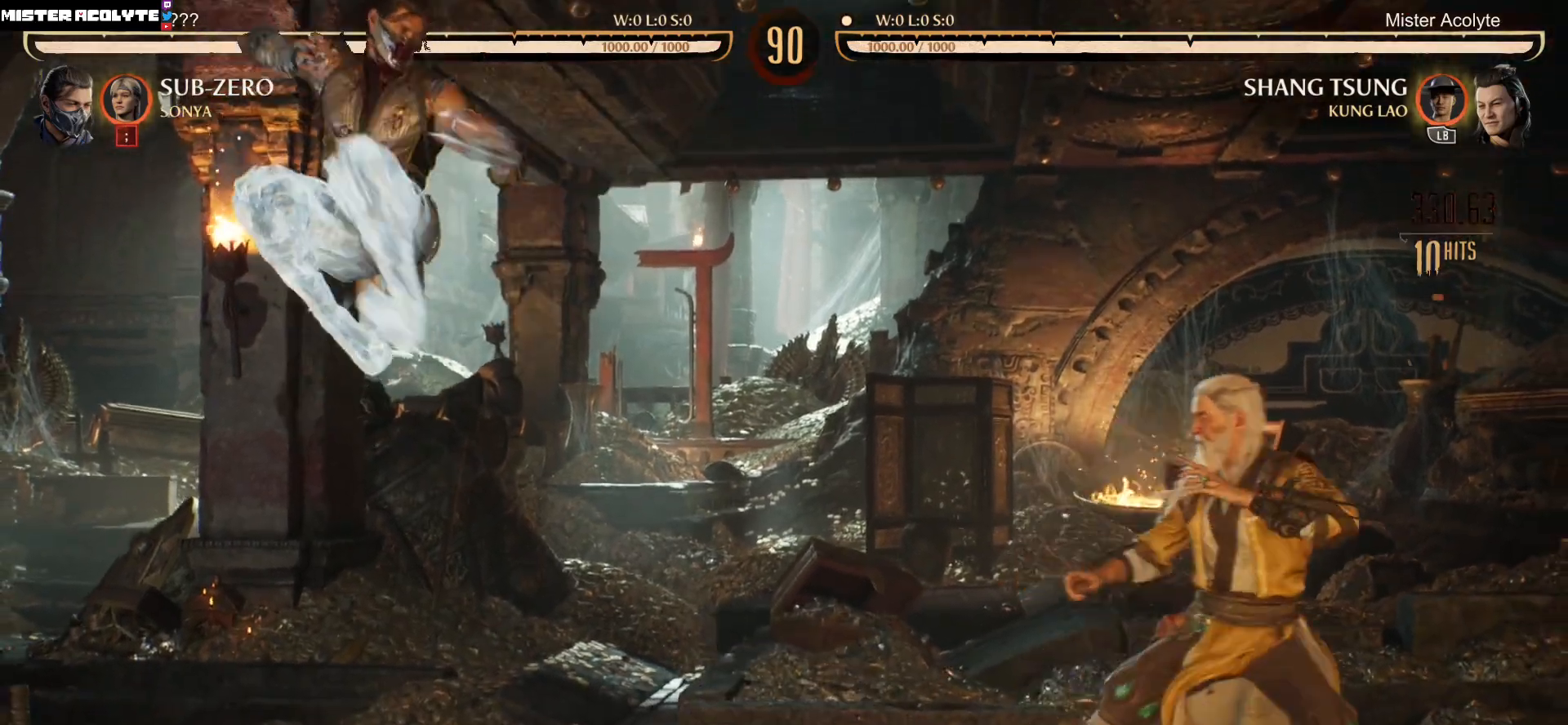
{"buttons": ["B", "DPAD_DOWN", "DPAD_RIGHT"], "events": [[33, "DPAD_LEFT", "down"], [100, "DPAD_LEFT", "up"], [133, "R2", "down"], [167, "DPAD_RIGHT", "down"], [433, "DPAD_DOWN", "down"], [467, "R2", "up"], [500, "B", "down"]]}
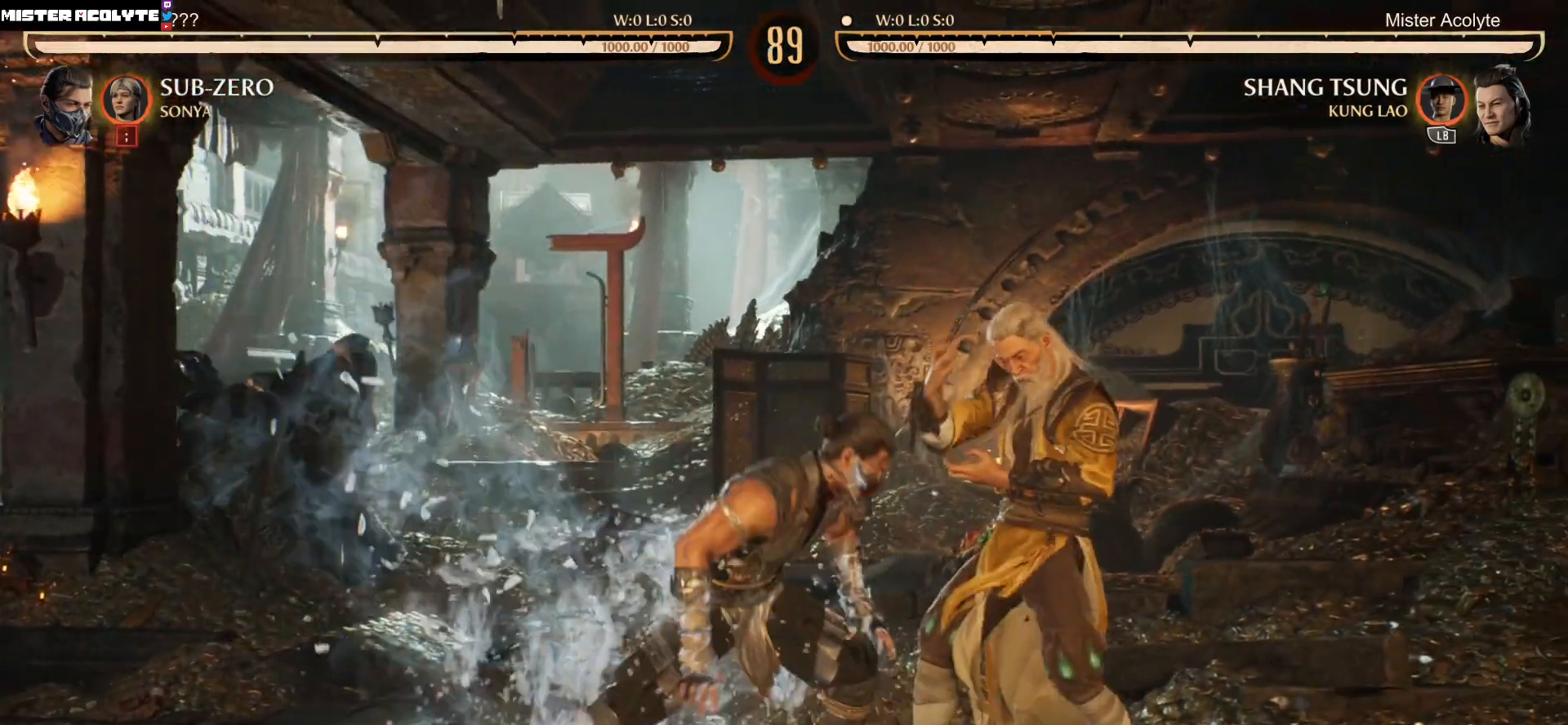
{"buttons": ["R2"], "events": [[400, "DPAD_DOWN", "up"], [400, "DPAD_RIGHT", "up"], [467, "B", "up"], [500, "R2", "down"]]}
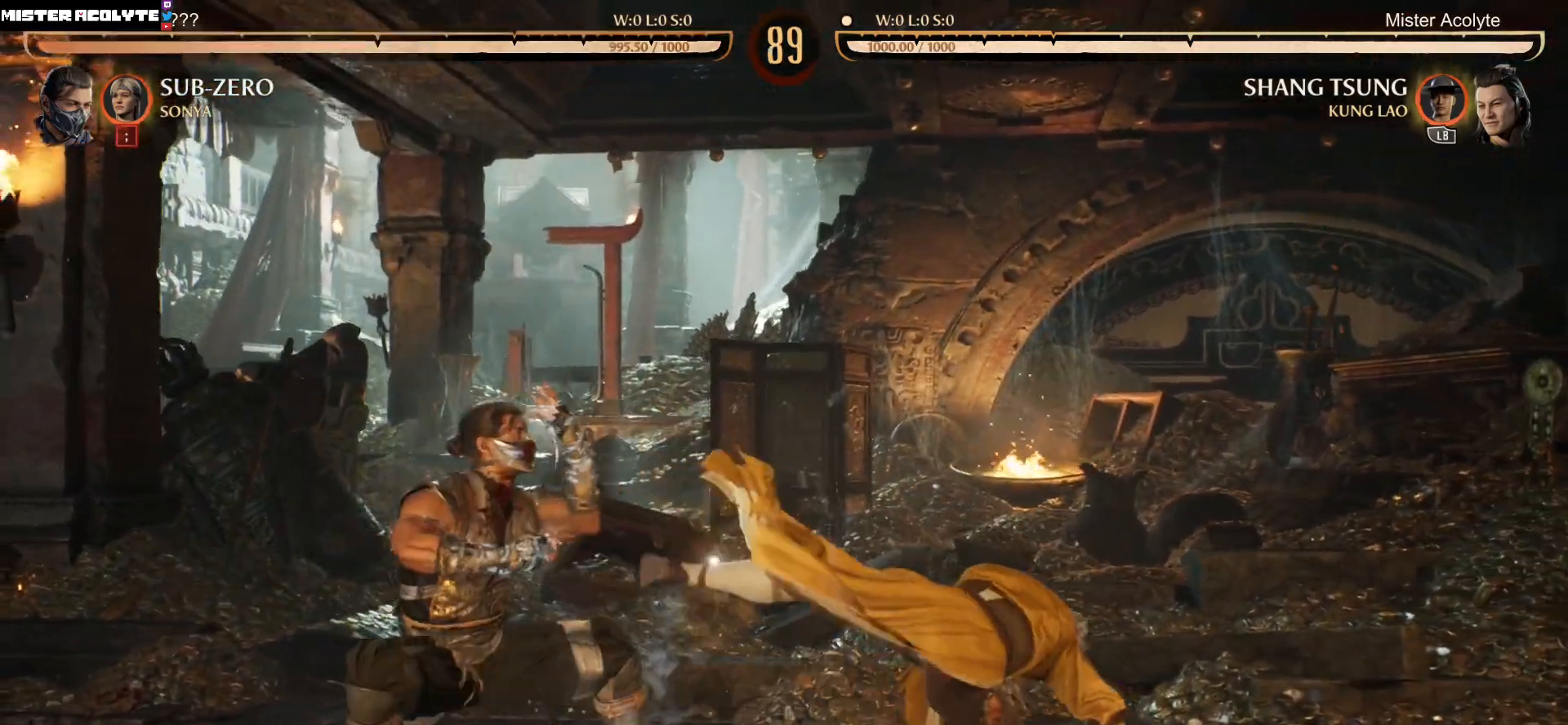
{"buttons": ["R2", "DPAD_DOWN", "DPAD_RIGHT"], "events": [[33, "DPAD_DOWN", "down"], [33, "DPAD_RIGHT", "down"]]}
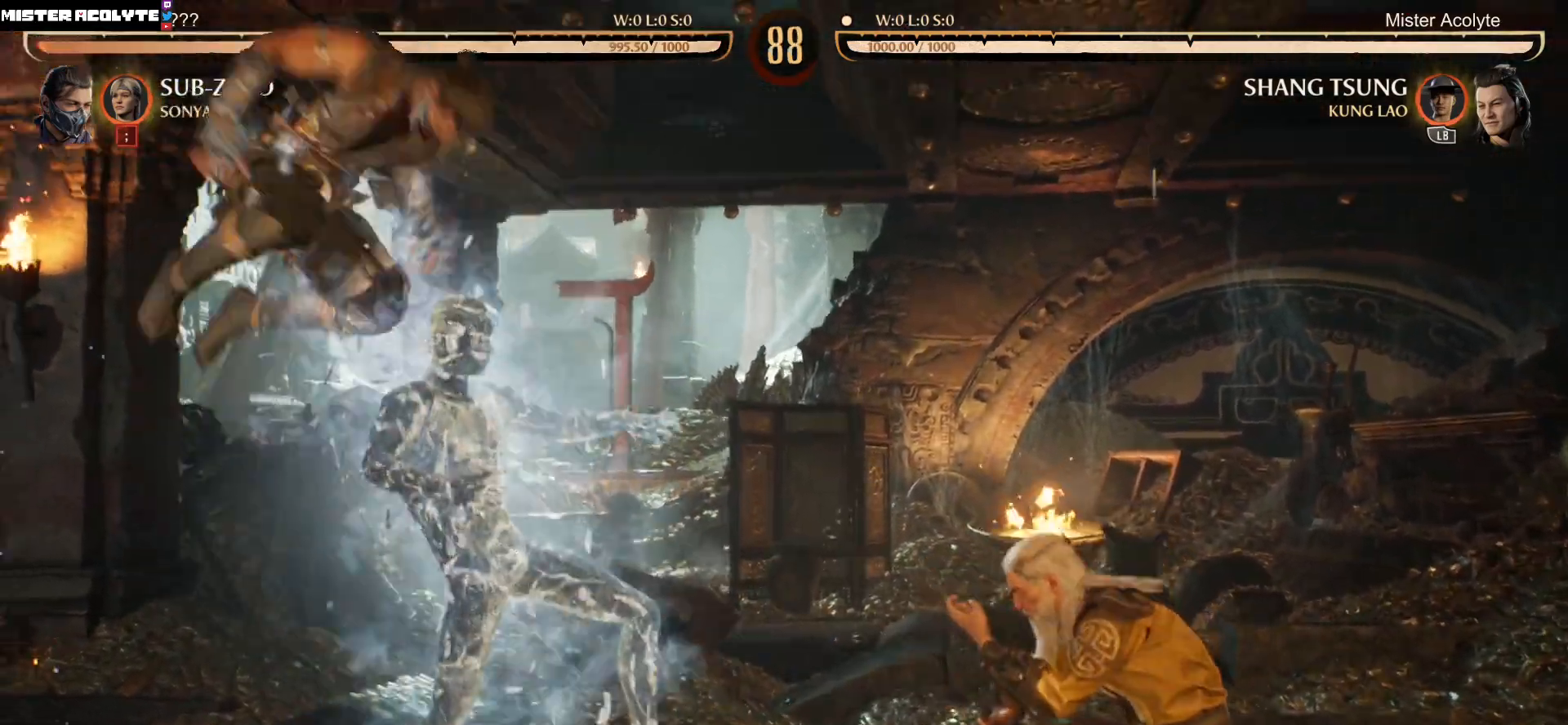
{"buttons": ["DPAD_RIGHT"], "events": [[100, "DPAD_DOWN", "up"], [100, "DPAD_RIGHT", "up"], [300, "R2", "up"], [333, "DPAD_RIGHT", "down"]]}
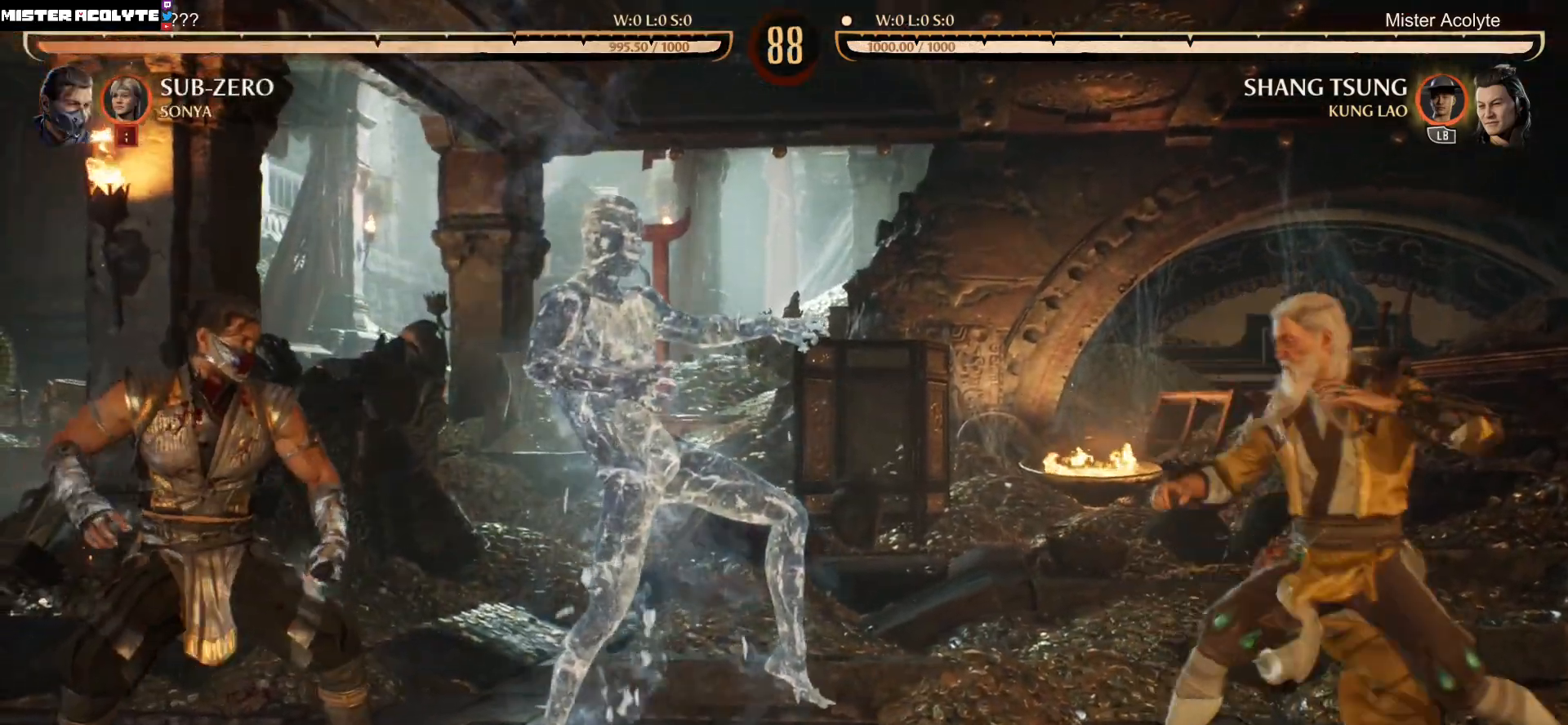
{"buttons": ["R2", "DPAD_DOWN", "DPAD_RIGHT"], "events": [[133, "DPAD_RIGHT", "up"], [167, "DPAD_LEFT", "down"], [267, "DPAD_LEFT", "up"], [367, "DPAD_RIGHT", "down"], [400, "DPAD_DOWN", "down"], [400, "R2", "down"]]}
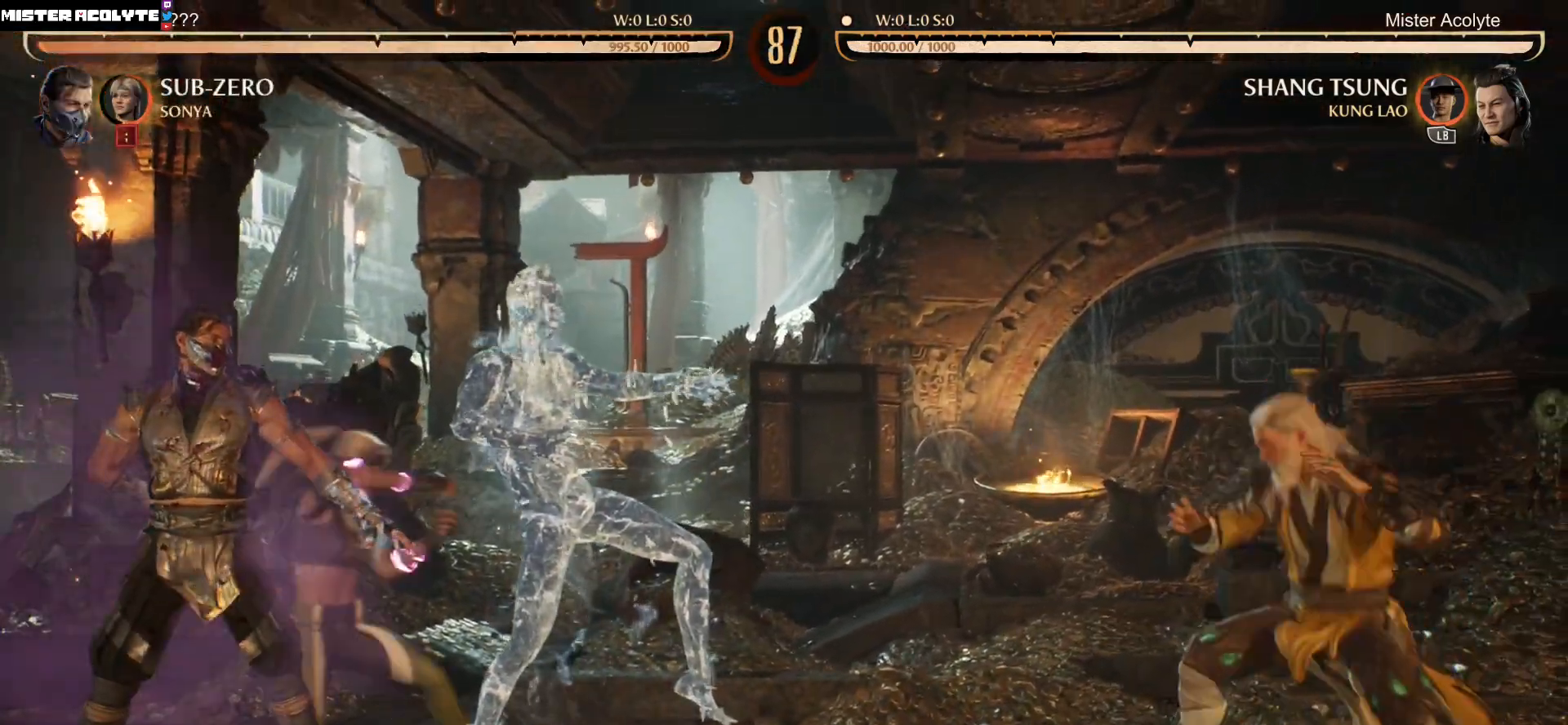
{"buttons": ["R2", "DPAD_DOWN", "DPAD_RIGHT"], "events": []}
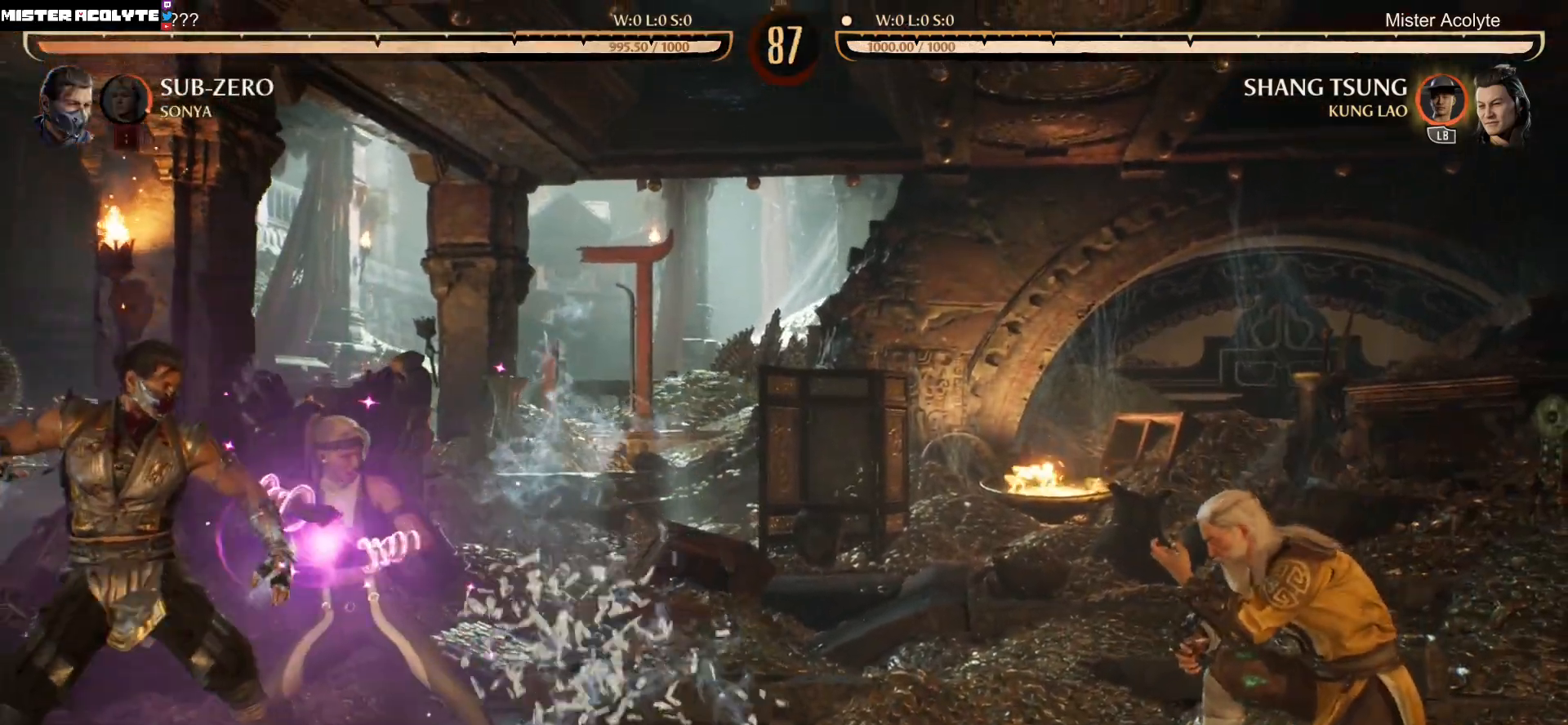
{"buttons": ["R2", "DPAD_DOWN", "DPAD_RIGHT"], "events": [[33, "DPAD_DOWN", "up"], [67, "R2", "up"], [267, "DPAD_DOWN", "down"], [267, "R2", "down"]]}
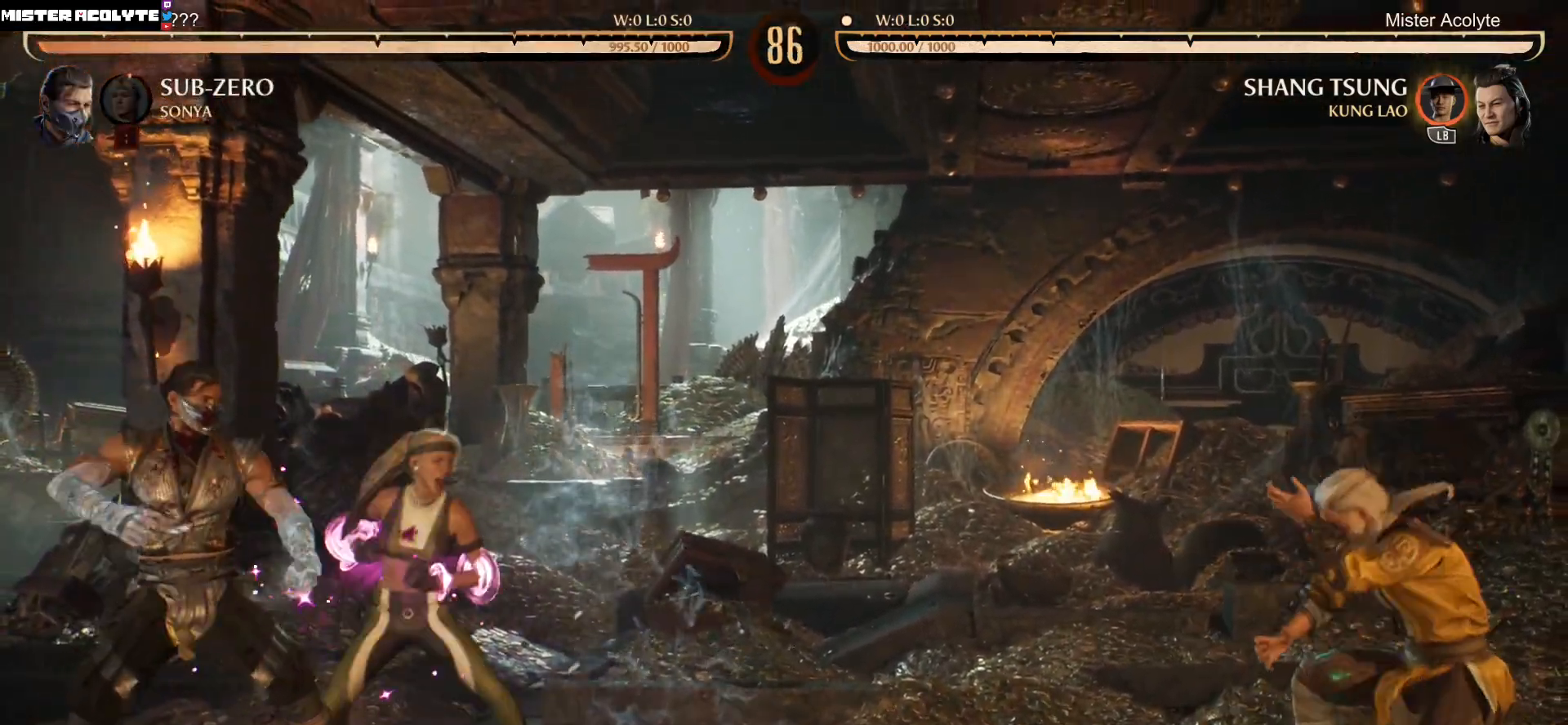
{"buttons": ["R2", "DPAD_DOWN", "DPAD_RIGHT"], "events": []}
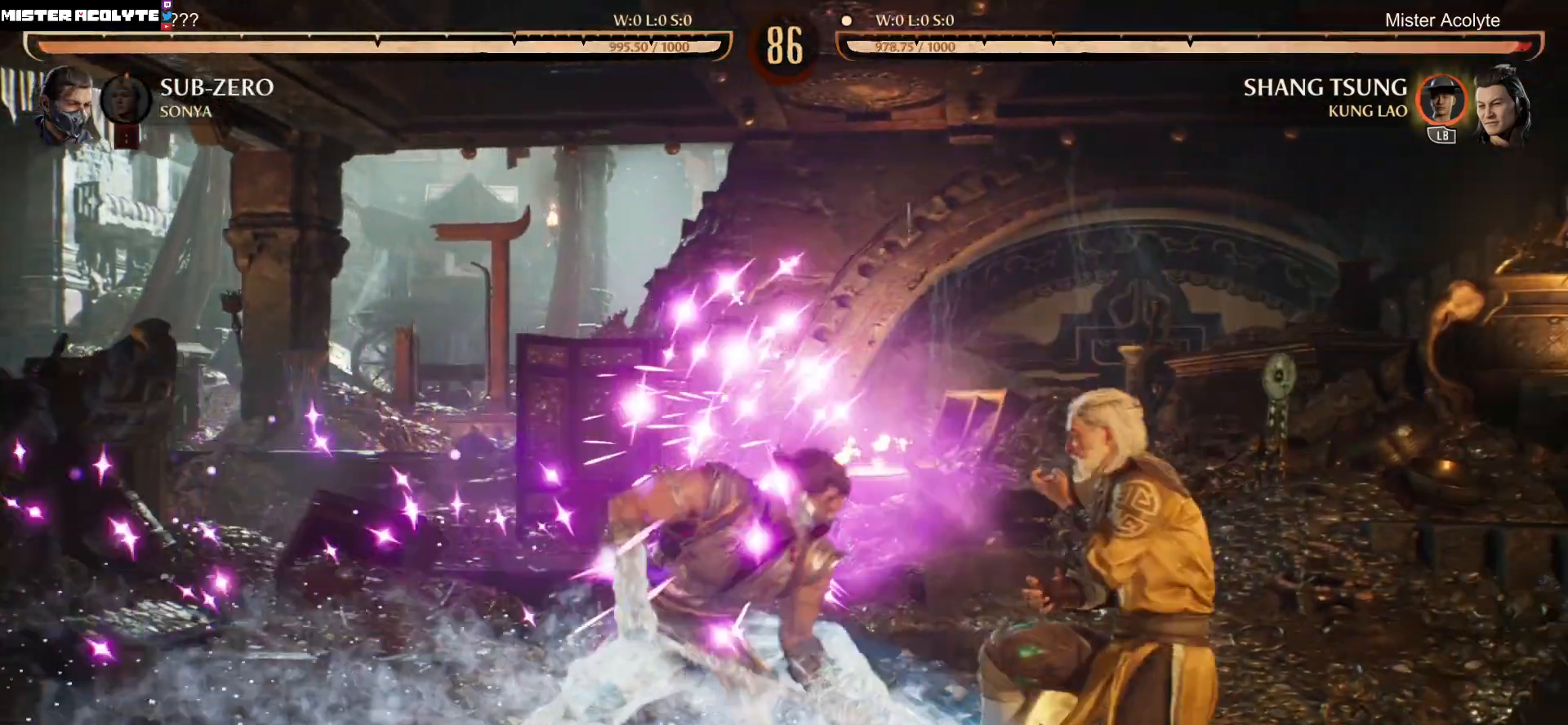
{"buttons": ["B", "DPAD_DOWN", "DPAD_RIGHT"], "events": [[233, "R2", "up"], [300, "B", "down"], [400, "B", "up"], [433, "B", "down"]]}
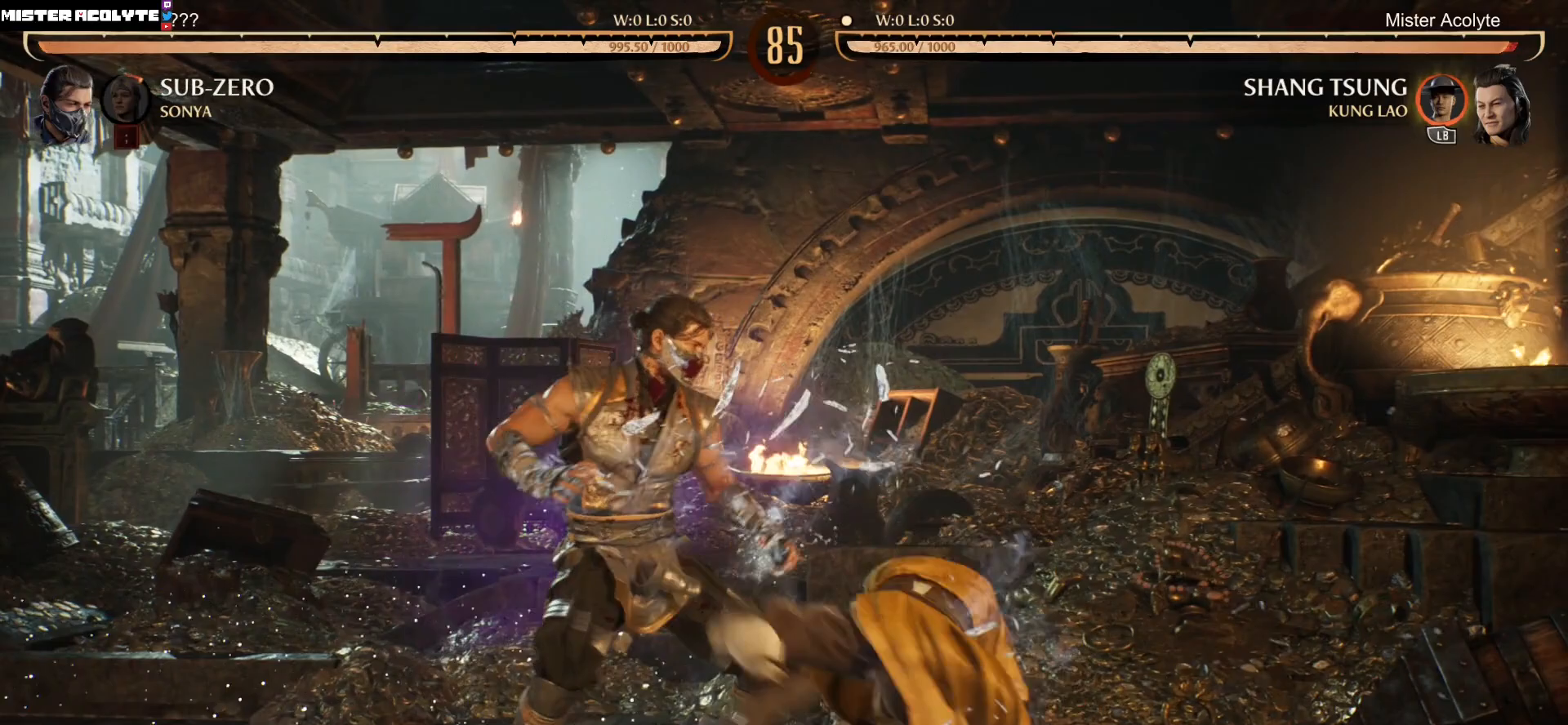
{"buttons": [], "events": [[33, "B", "up"], [100, "B", "down"], [267, "DPAD_DOWN", "up"], [267, "DPAD_RIGHT", "up"], [300, "B", "up"], [433, "DPAD_LEFT", "down"], [500, "DPAD_LEFT", "up"]]}
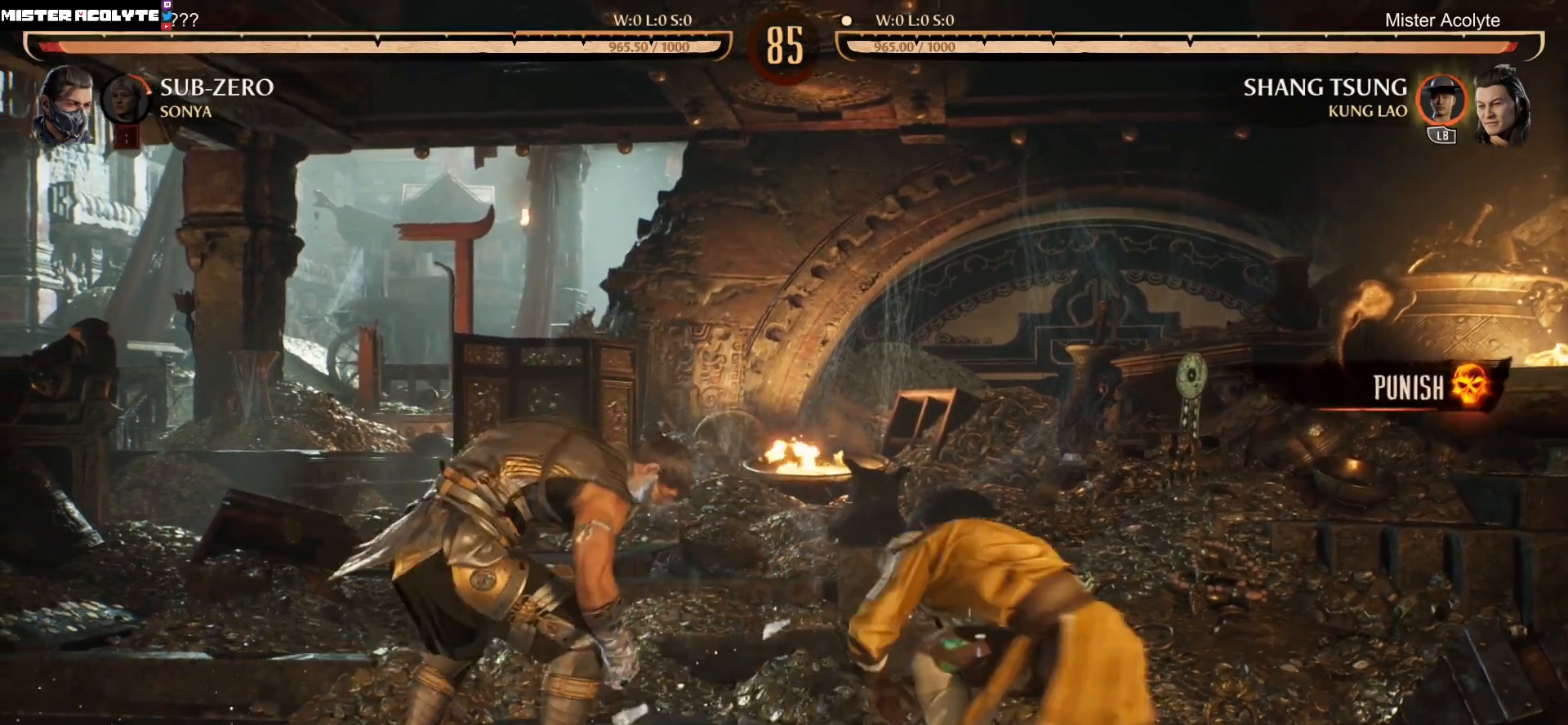
{"buttons": [], "events": [[33, "DPAD_LEFT", "down"], [133, "B", "down"], [233, "B", "up"], [333, "DPAD_LEFT", "up"], [333, "X", "down"], [500, "X", "up"]]}
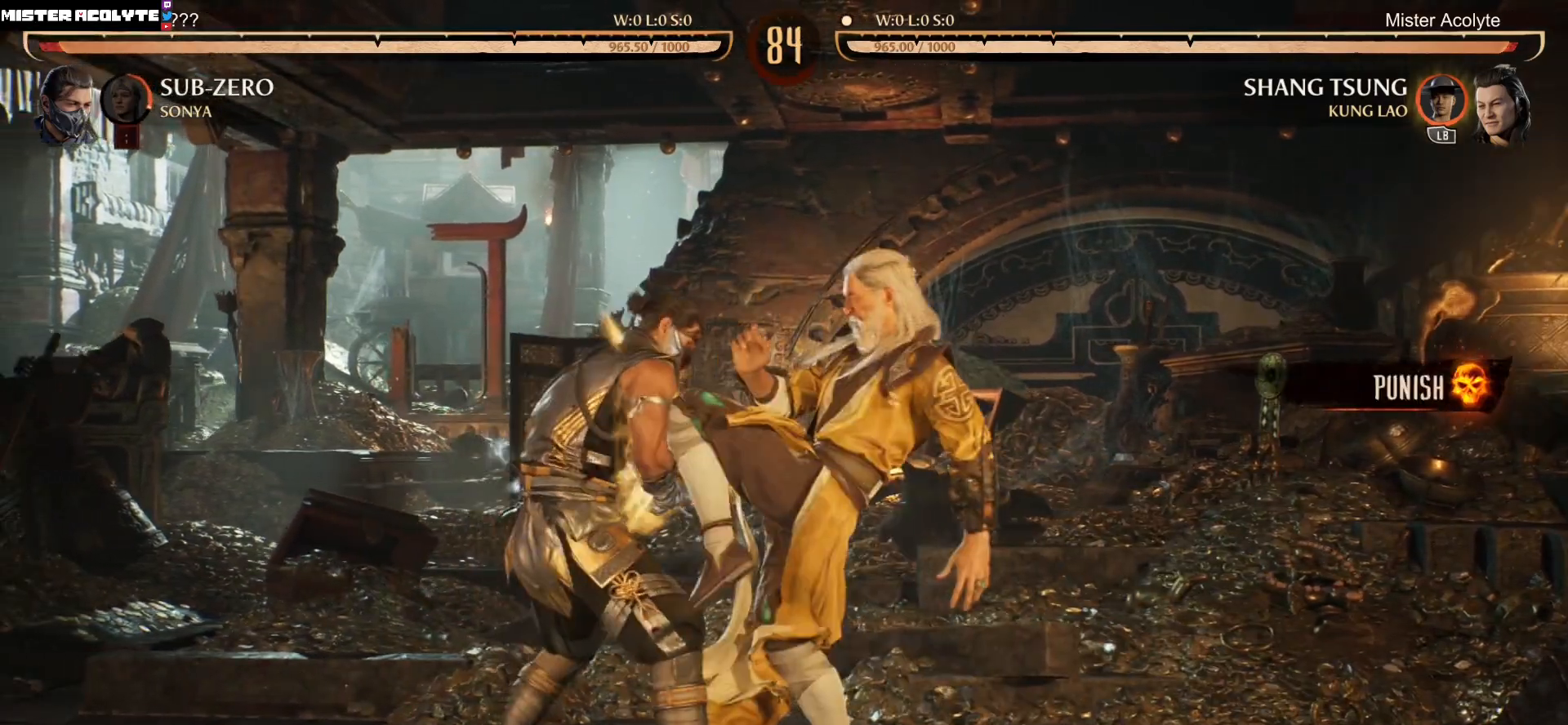
{"buttons": ["DPAD_RIGHT"], "events": [[267, "Y", "down"], [467, "Y", "up"], [500, "DPAD_RIGHT", "down"]]}
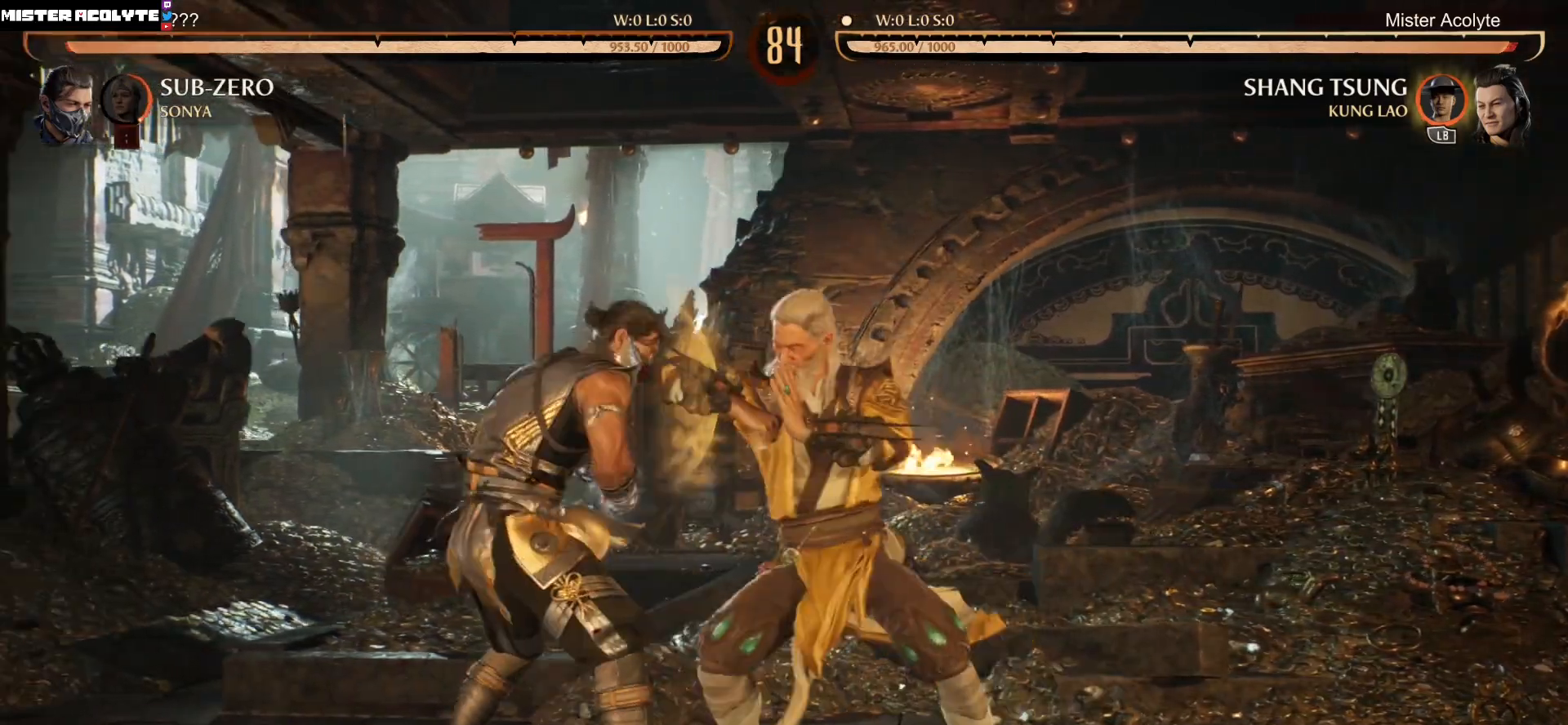
{"buttons": ["DPAD_RIGHT"], "events": [[67, "L1", "down"], [200, "L1", "up"]]}
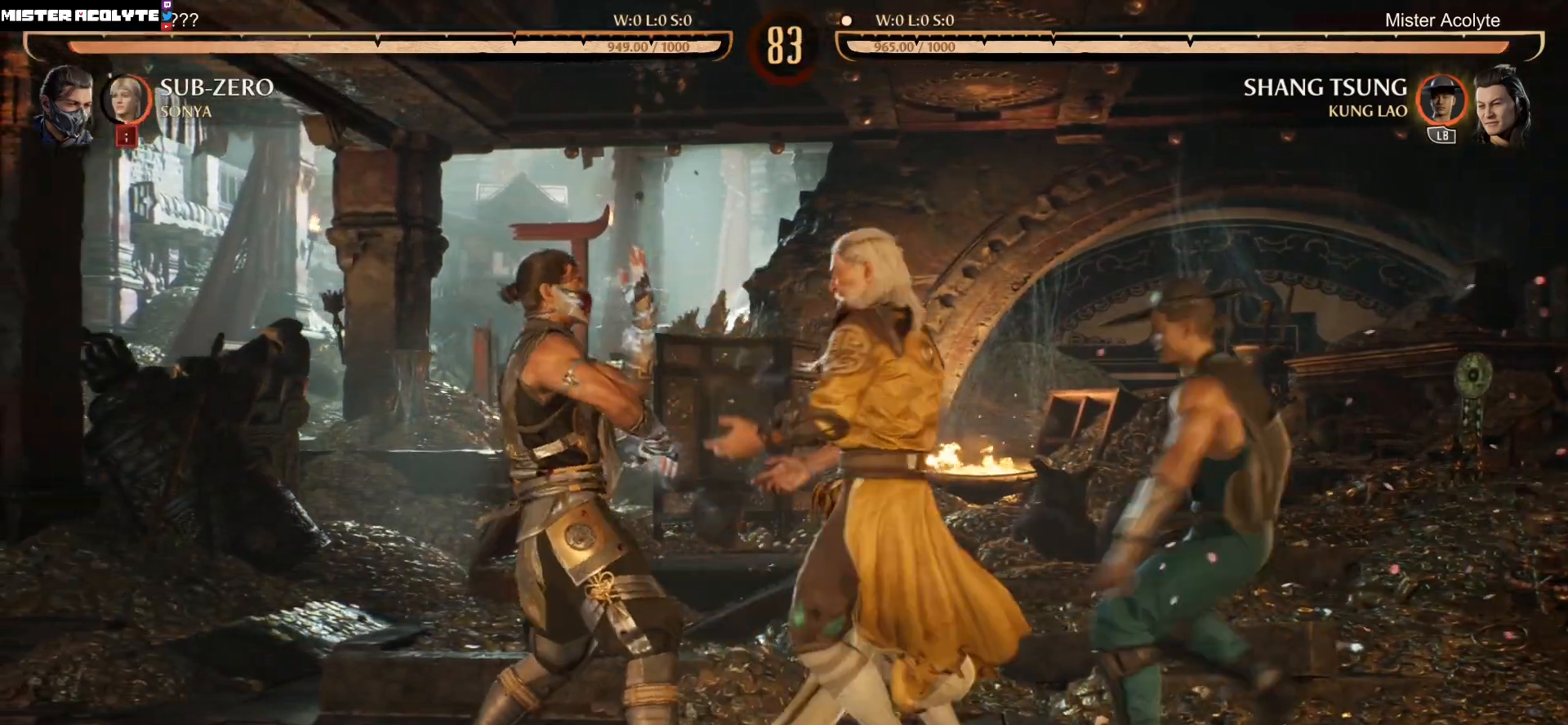
{"buttons": [], "events": [[233, "DPAD_RIGHT", "up"]]}
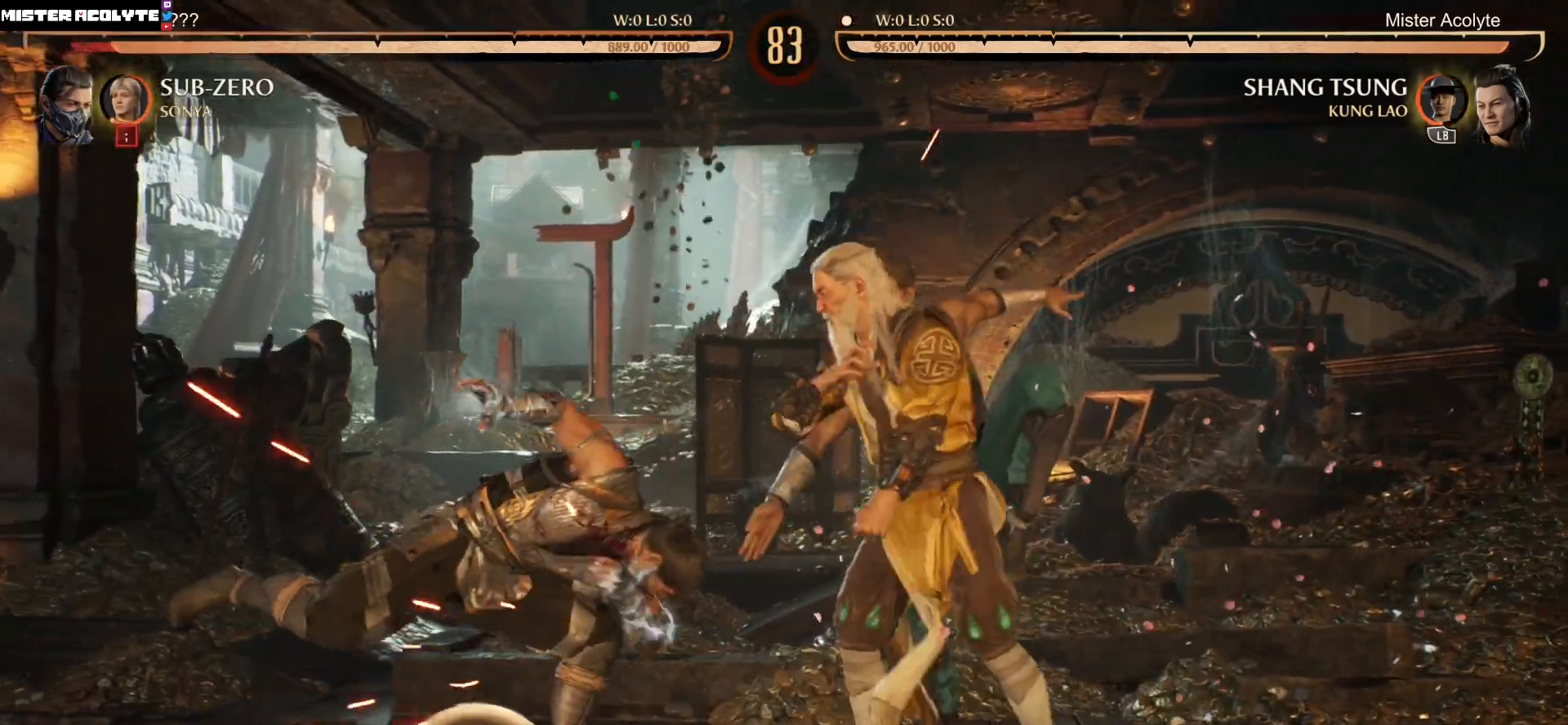
{"buttons": ["DPAD_RIGHT"], "events": [[33, "DPAD_RIGHT", "down"], [100, "DPAD_RIGHT", "up"], [167, "DPAD_RIGHT", "down"]]}
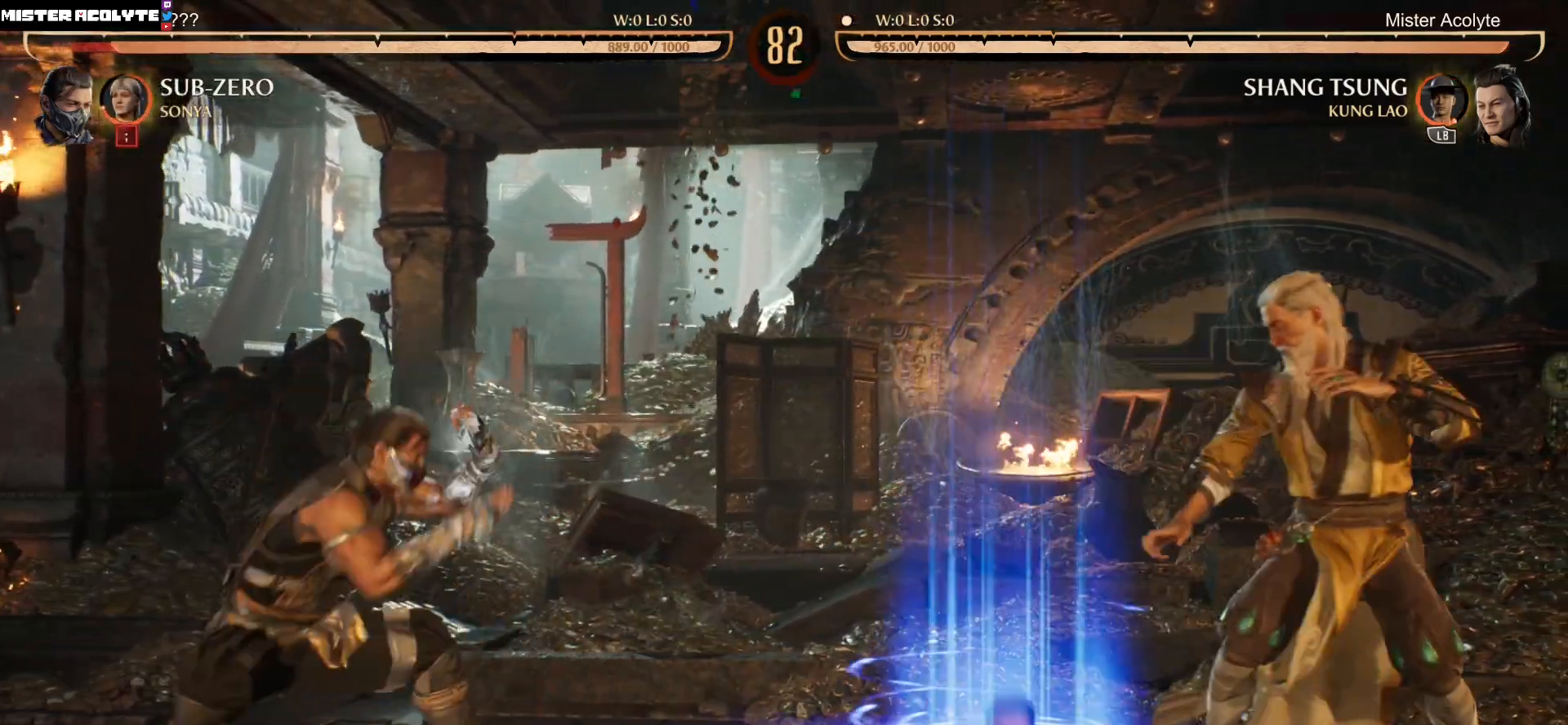
{"buttons": ["DPAD_RIGHT"], "events": [[300, "DPAD_RIGHT", "up"], [367, "DPAD_LEFT", "down"], [433, "DPAD_LEFT", "up"], [500, "DPAD_RIGHT", "down"]]}
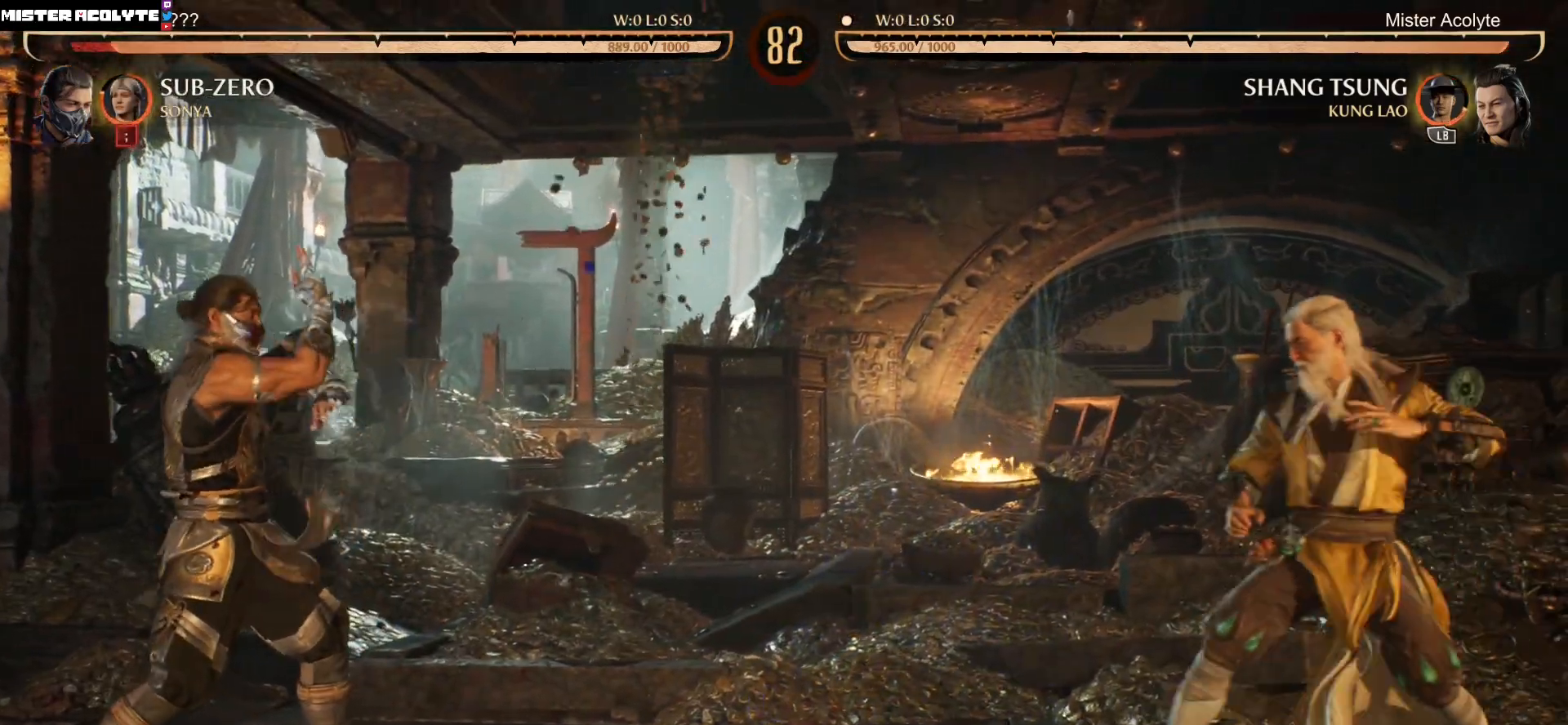
{"buttons": ["DPAD_RIGHT"], "events": [[133, "DPAD_DOWN", "down"], [133, "DPAD_RIGHT", "up"], [167, "DPAD_DOWN", "up"], [167, "DPAD_LEFT", "down"], [267, "DPAD_LEFT", "up"], [367, "DPAD_RIGHT", "down"]]}
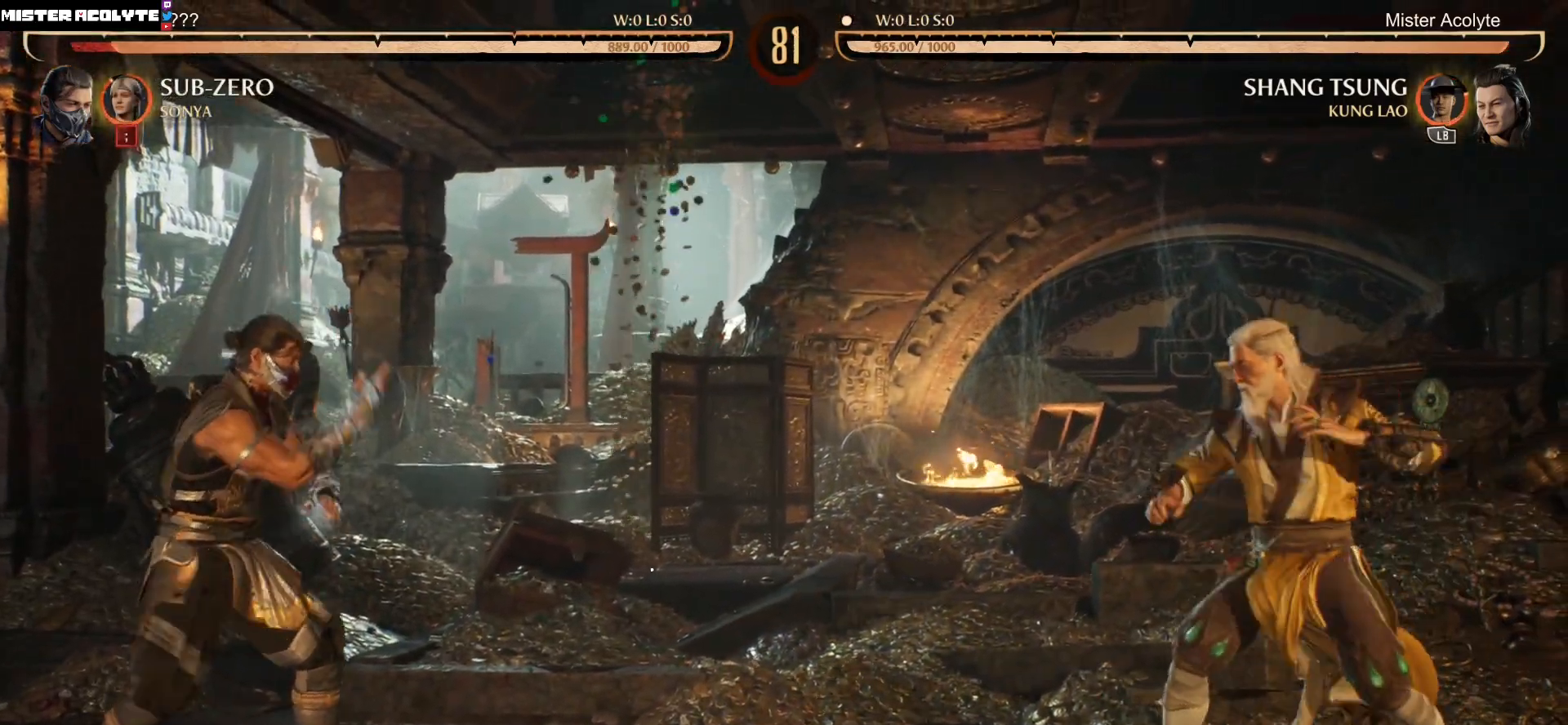
{"buttons": ["DPAD_RIGHT"], "events": [[233, "DPAD_DOWN", "down"], [233, "DPAD_RIGHT", "up"], [267, "DPAD_DOWN", "up"], [267, "DPAD_LEFT", "down"], [400, "DPAD_LEFT", "up"], [467, "DPAD_RIGHT", "down"]]}
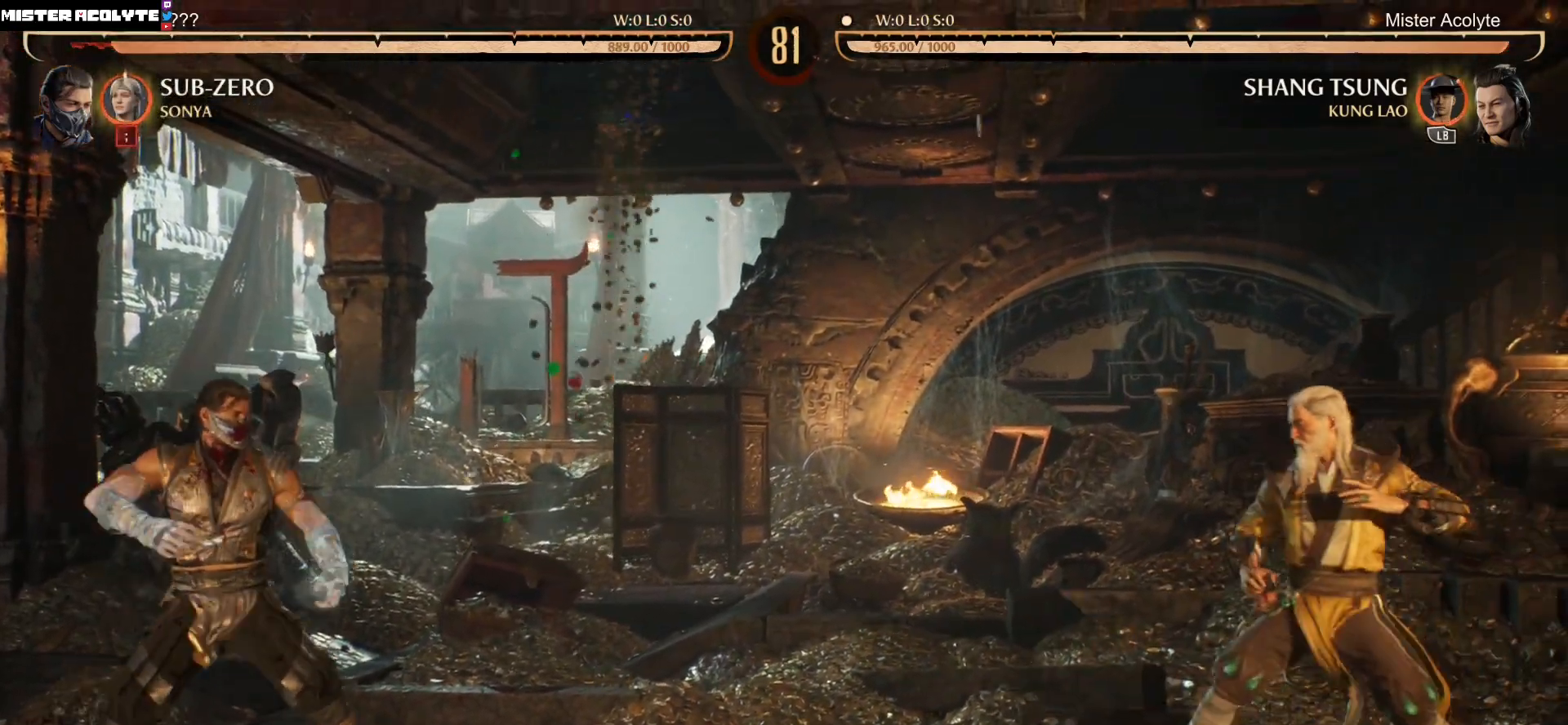
{"buttons": ["R2"], "events": [[167, "DPAD_RIGHT", "up"], [200, "DPAD_DOWN", "down"], [200, "R2", "down"], [233, "DPAD_RIGHT", "down"], [467, "DPAD_RIGHT", "up"], [500, "DPAD_DOWN", "up"]]}
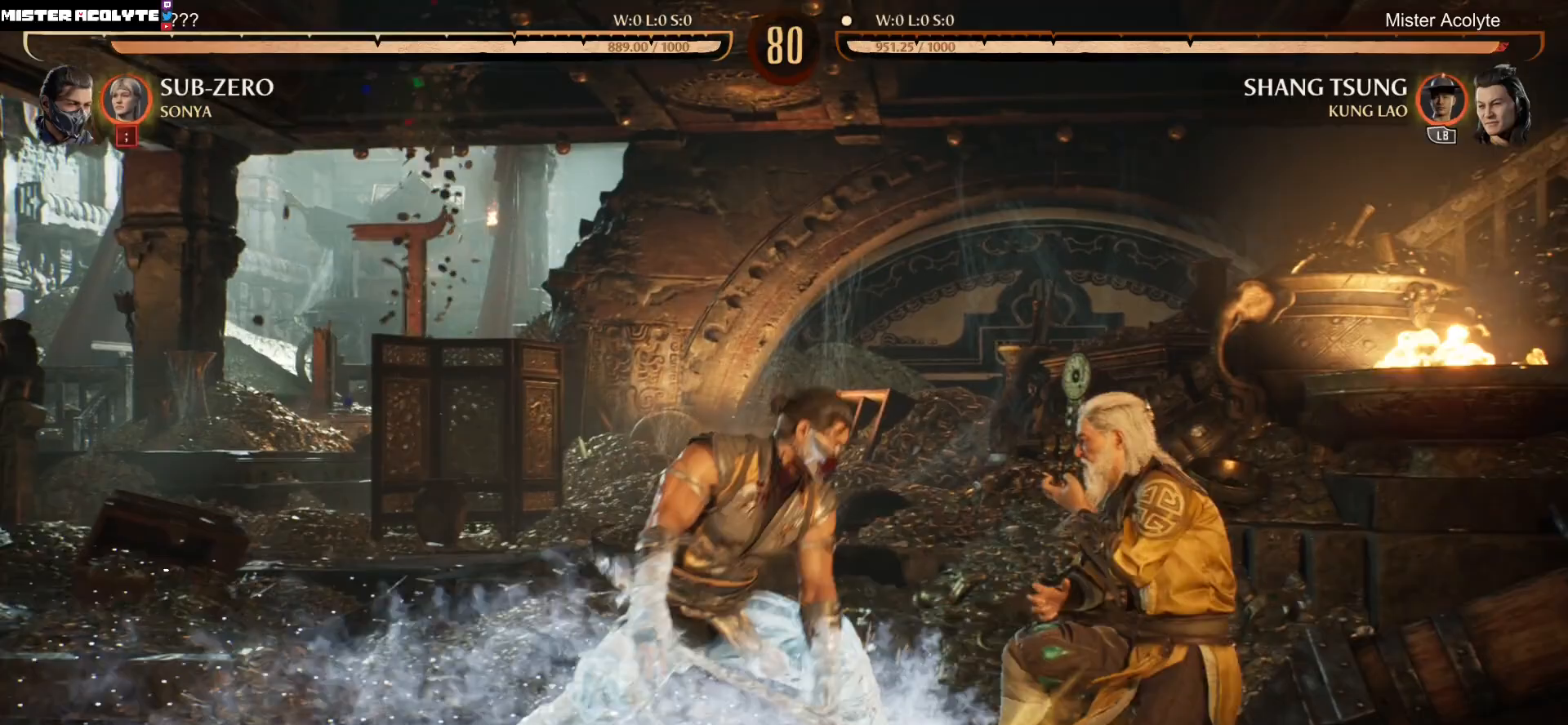
{"buttons": ["X"], "events": [[67, "R2", "up"], [167, "DPAD_LEFT", "down"], [200, "B", "down"], [300, "B", "up"], [400, "DPAD_LEFT", "up"], [400, "X", "down"]]}
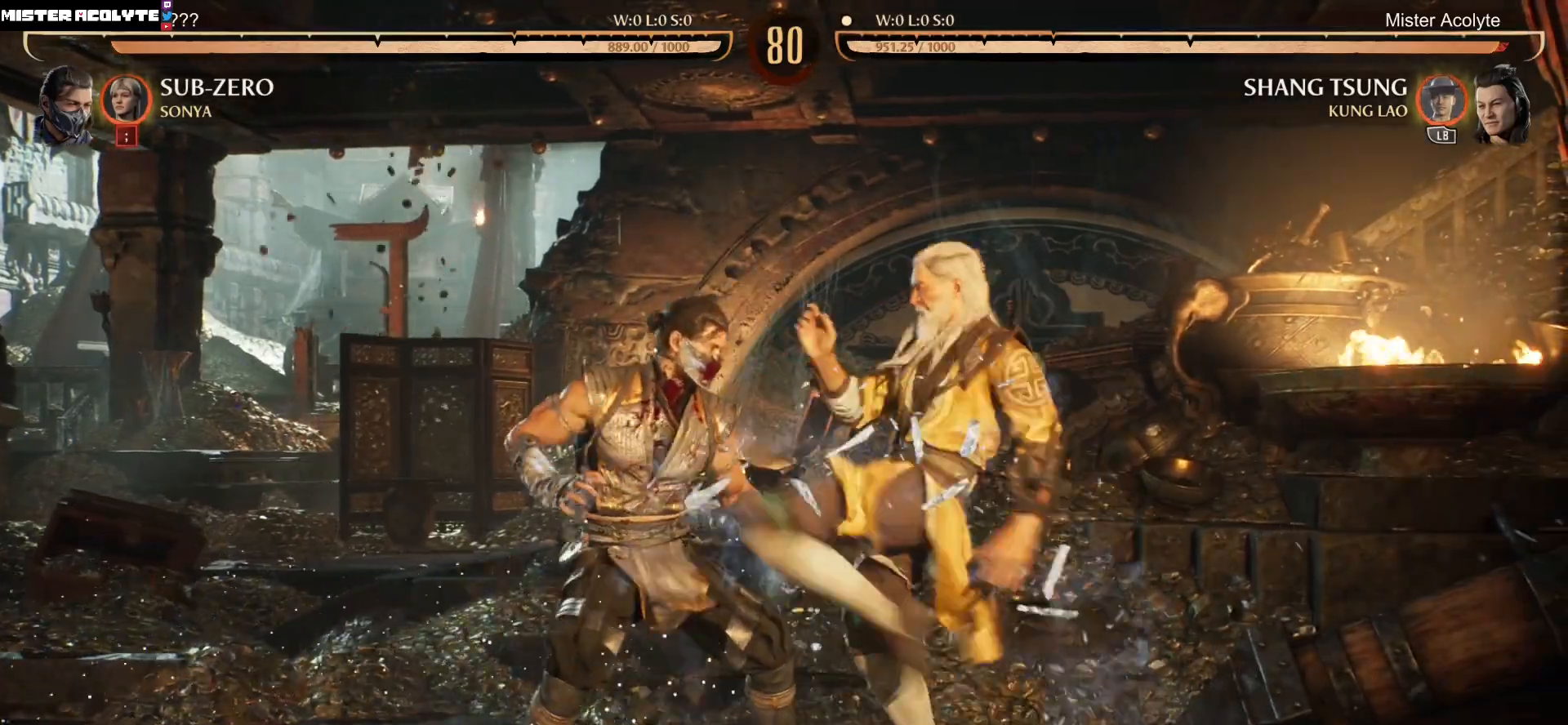
{"buttons": ["Y"], "events": [[100, "X", "up"], [300, "Y", "down"]]}
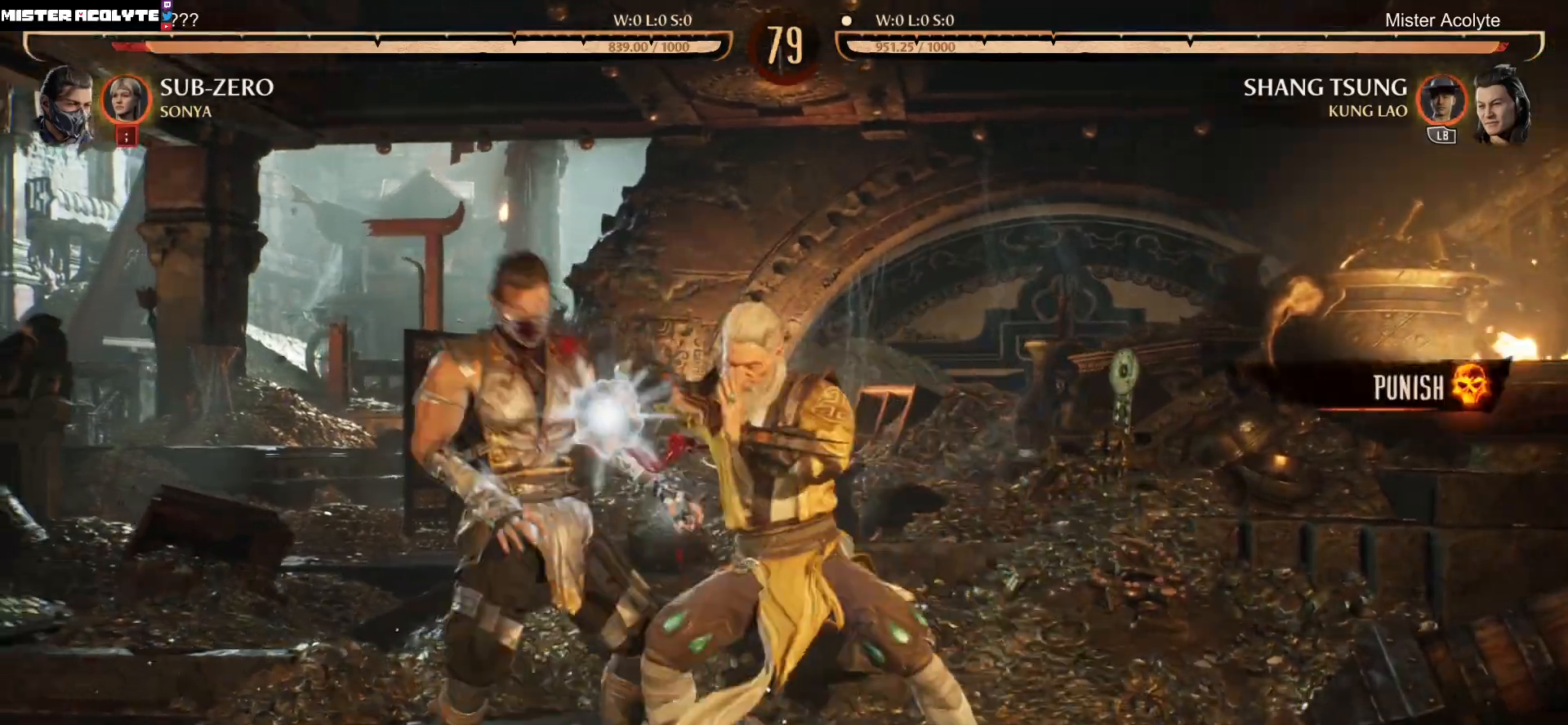
{"buttons": [], "events": [[33, "Y", "up"], [233, "X", "down"], [500, "X", "up"]]}
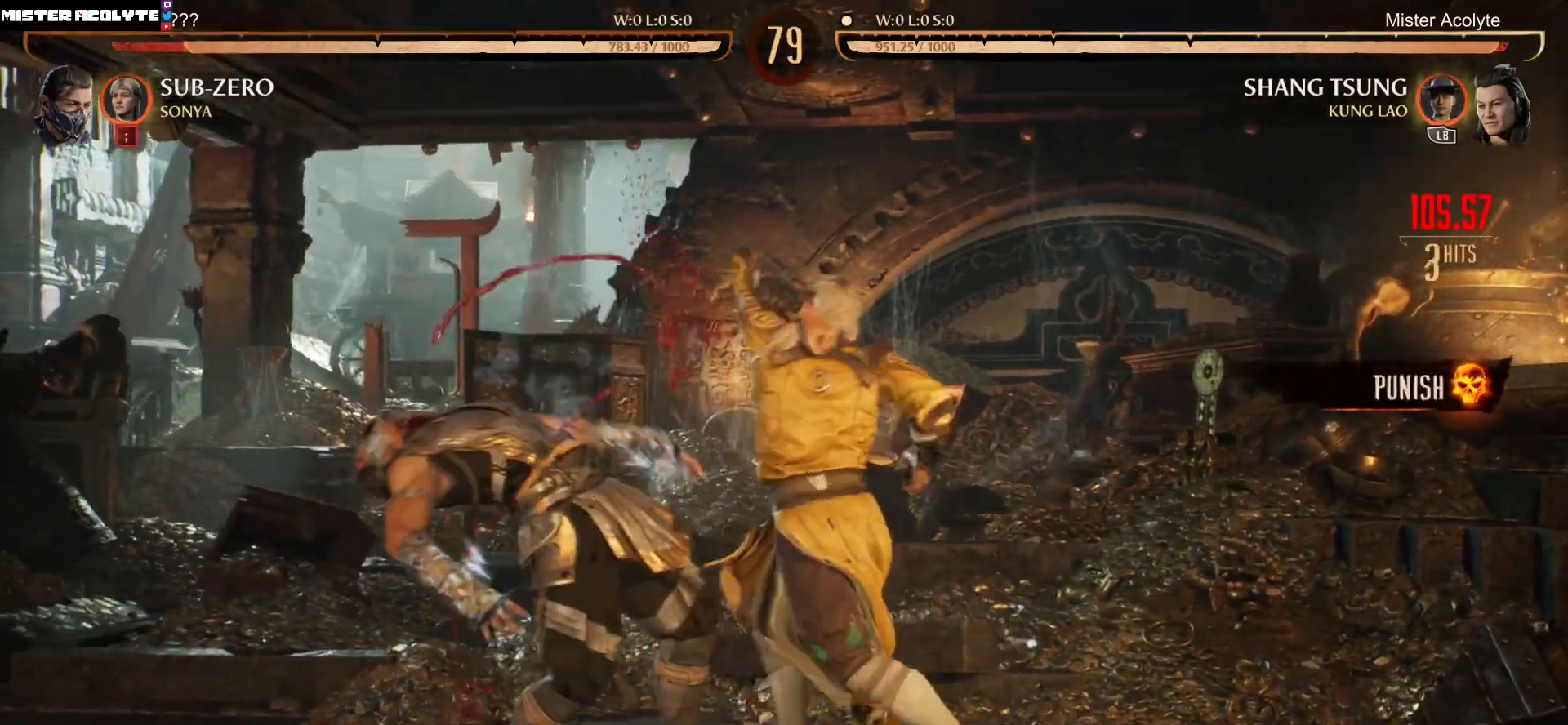
{"buttons": ["X"], "events": [[133, "DPAD_DOWN", "down"], [167, "DPAD_LEFT", "down"], [233, "DPAD_DOWN", "up"], [267, "X", "down"], [333, "DPAD_LEFT", "up"]]}
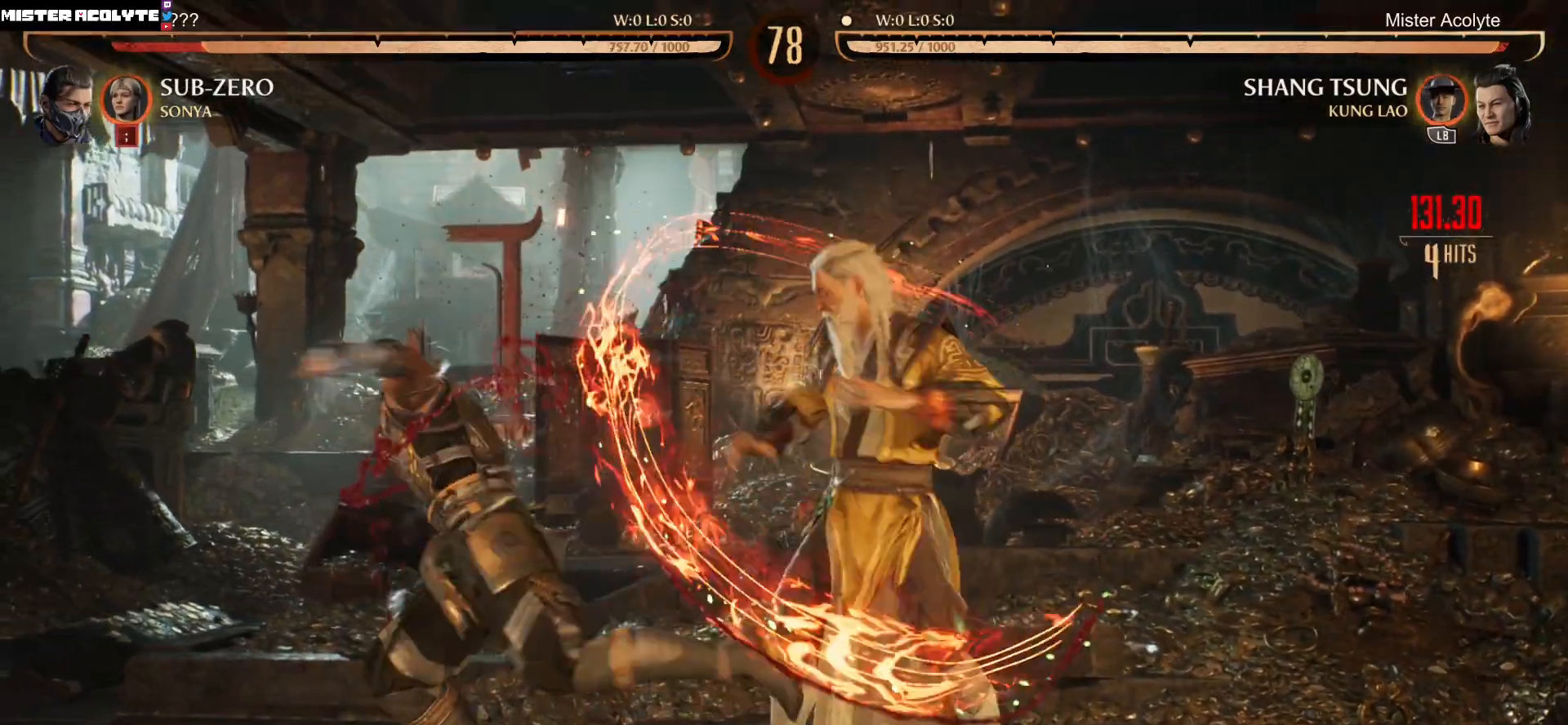
{"buttons": [], "events": [[33, "X", "up"]]}
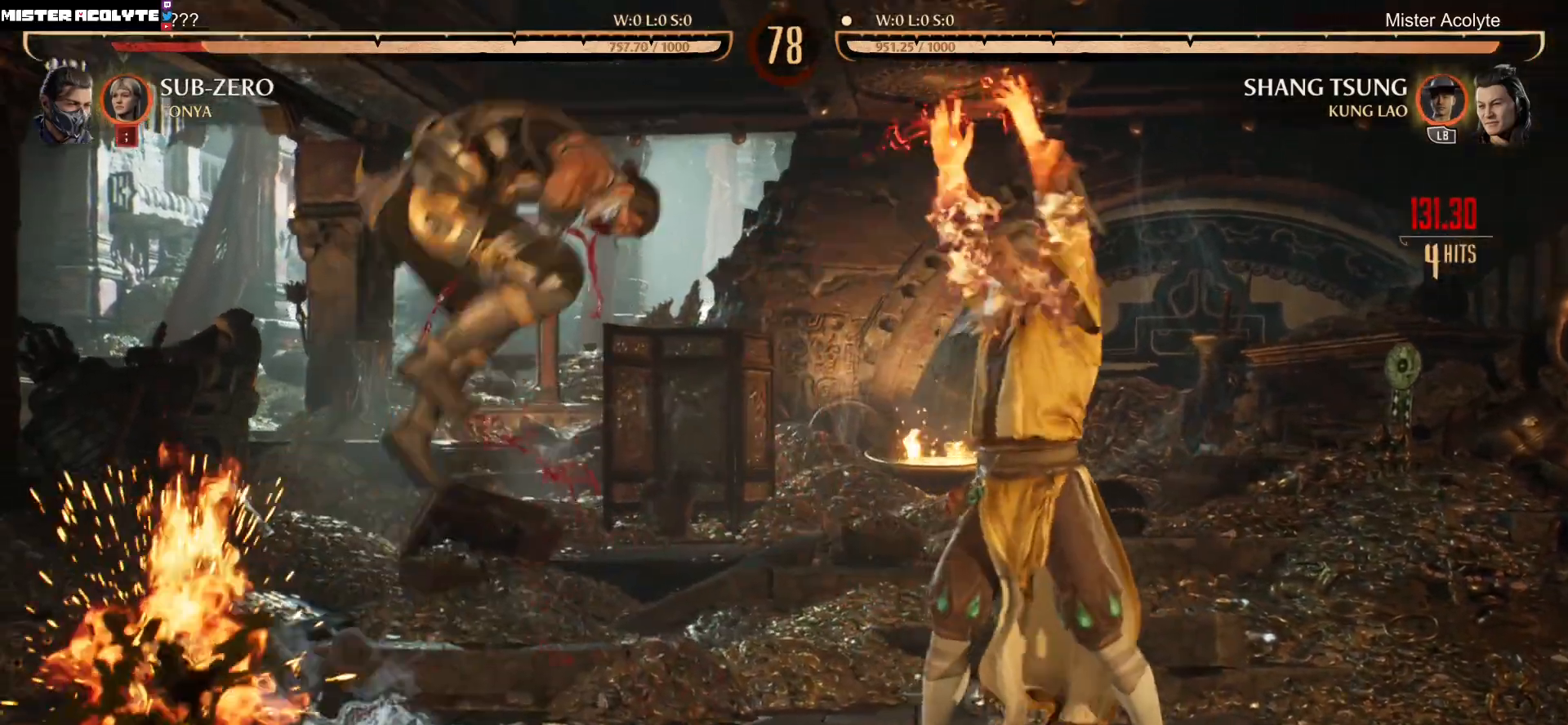
{"buttons": ["X"], "events": [[167, "B", "down"], [267, "B", "up"], [267, "DPAD_DOWN", "down"], [300, "DPAD_LEFT", "down"], [367, "DPAD_DOWN", "up"], [400, "X", "down"], [500, "DPAD_LEFT", "up"]]}
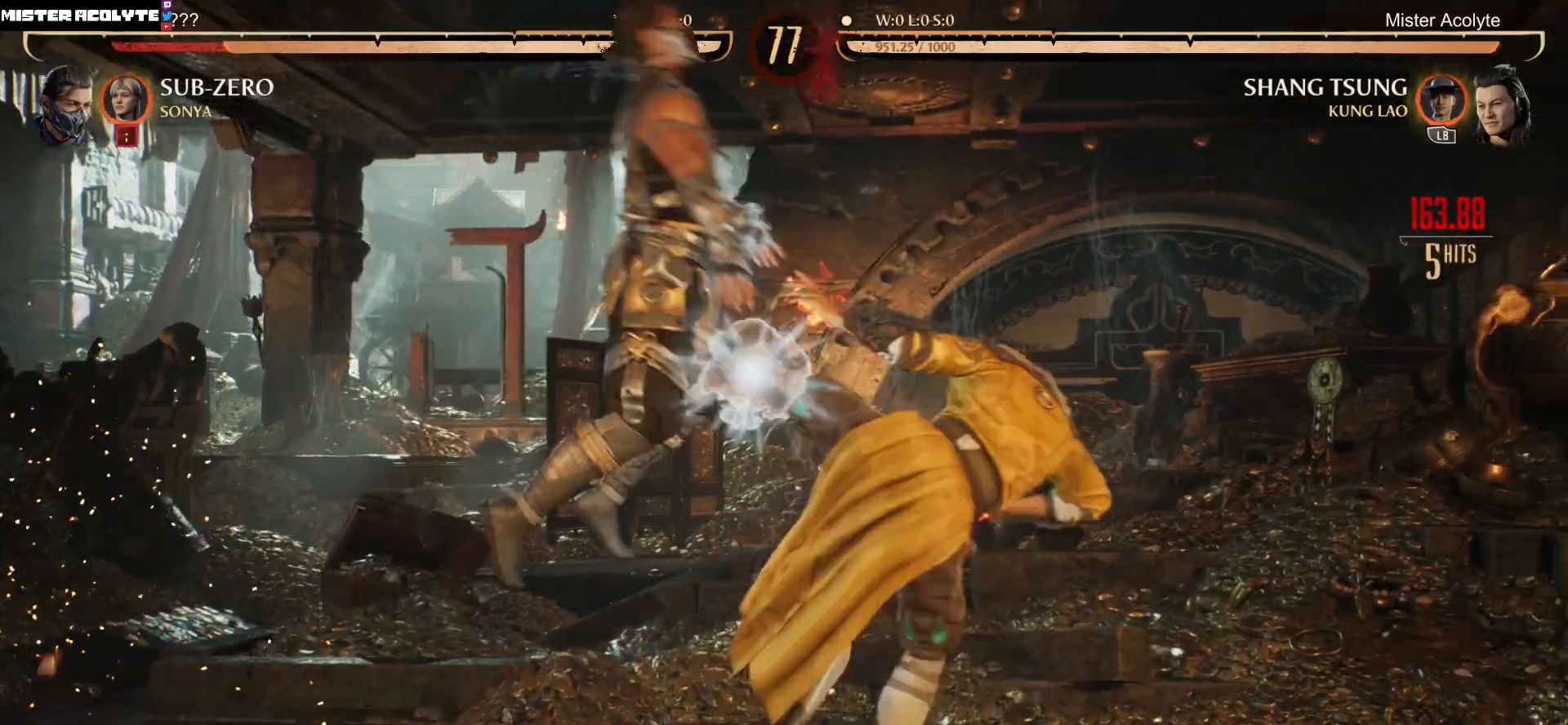
{"buttons": [], "events": [[233, "X", "up"]]}
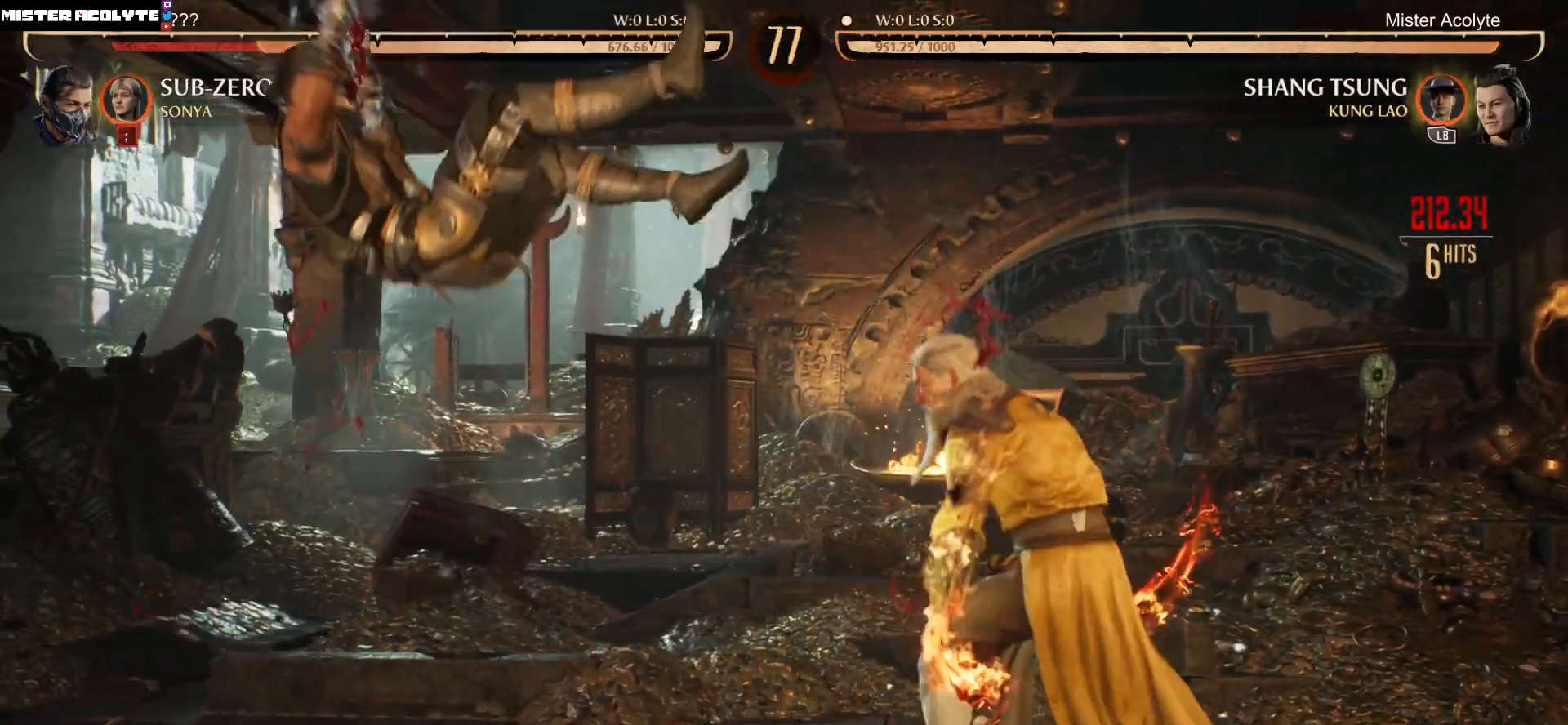
{"buttons": ["B"], "events": [[433, "B", "down"]]}
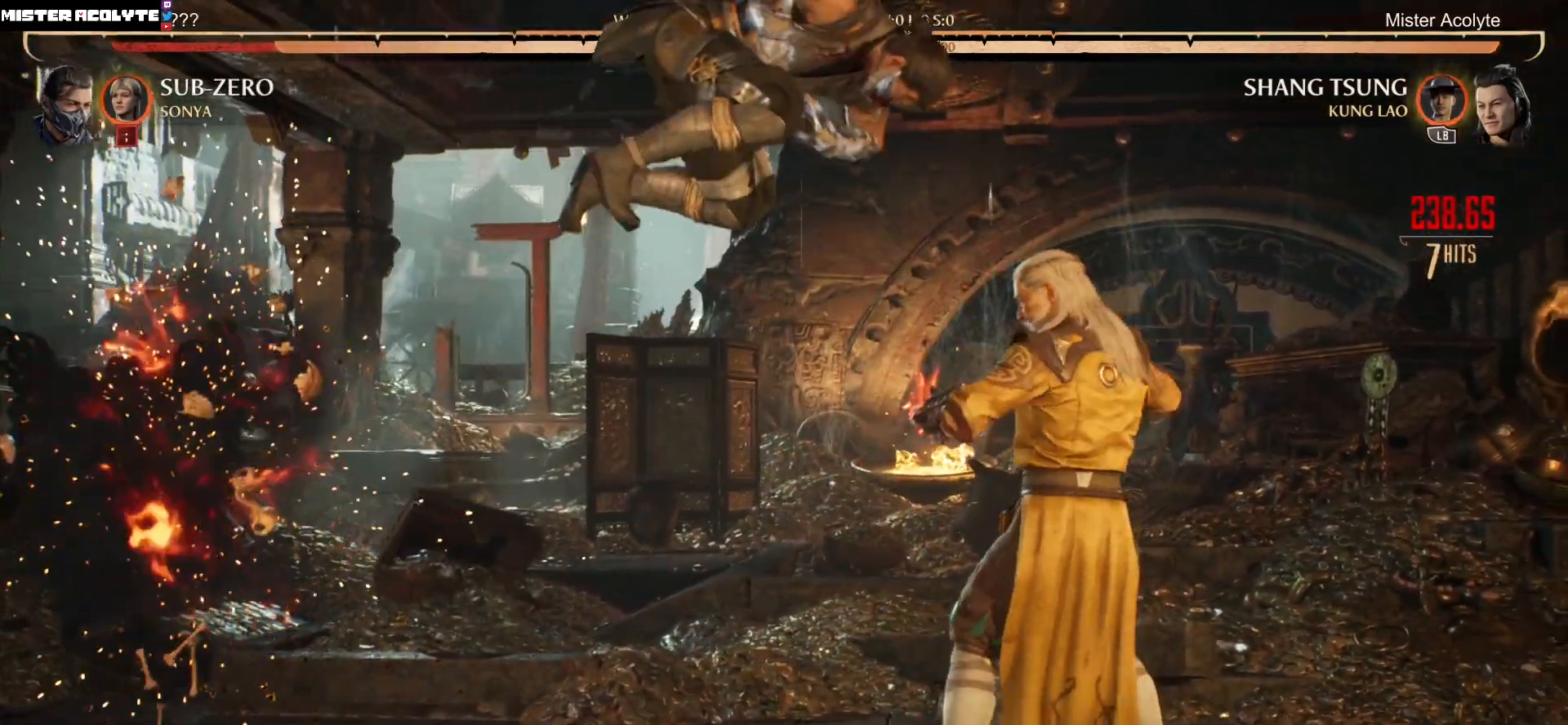
{"buttons": [], "events": [[67, "B", "up"], [67, "DPAD_DOWN", "down"], [133, "DPAD_RIGHT", "down"], [200, "DPAD_DOWN", "up"], [233, "DPAD_RIGHT", "up"], [233, "R2", "down"], [233, "X", "down"], [400, "X", "up"], [433, "R2", "up"]]}